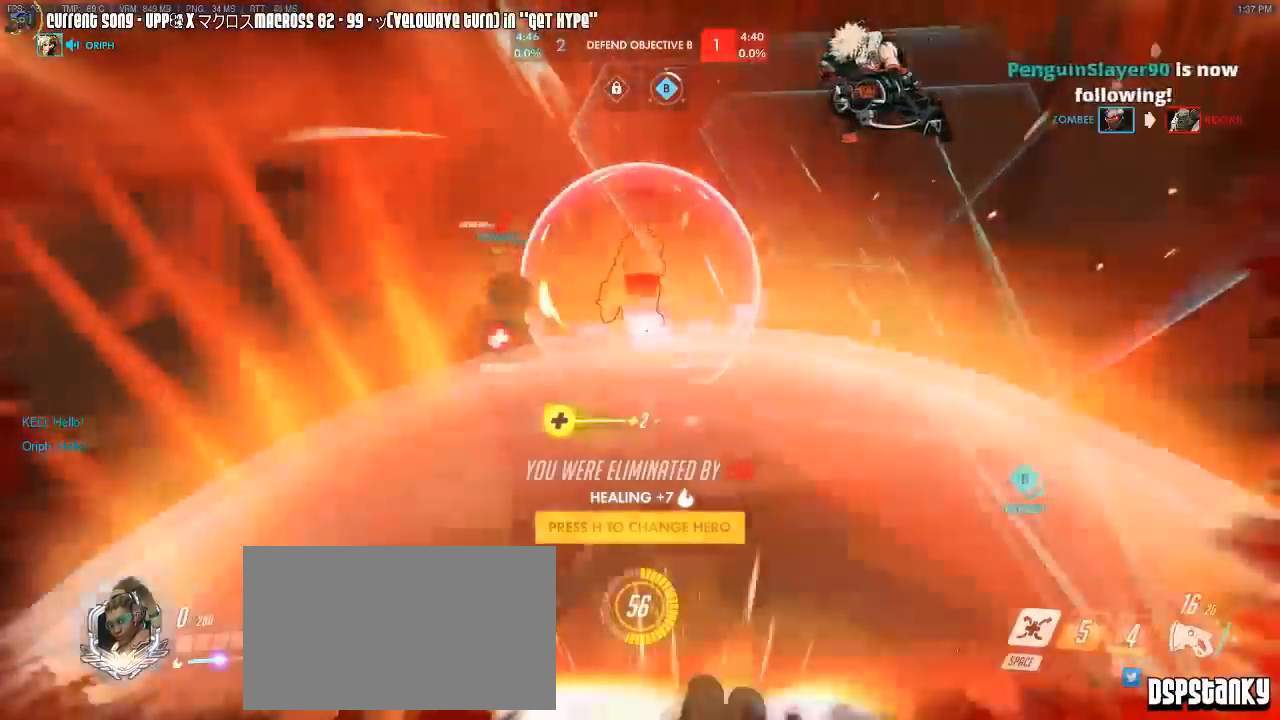
Gameplay with keyboard and mouse; each line is a JSON object with the keys and mouse buttons held at the frame after it. "events" lists presses ("down") and releases ("up") of "1", "2", "3", "4", "5", "a", "alt", "c", "caps_lock", "d", "e", "f", "g", "q", "r", "s", "shift", "space", "t", "tab", "v", "w", "x", "z", "mouse_left", "mouse_wheel", "mouse_right", "mouse_mb4" and "mouse_mb5" between this image and that frame as [ms after this image, input, new state], when the widget could be followed in between. "mouse_left", "mouse_wheel", "mouse_right", "mouse_mb4", "mouse_mb5" = the "left", "wheel", "right", "mb4", "mb5" buttons of the "mouse" list. No other keys are recorded. "wheel" means that the mouse wheel is clicked or scrolled. Mouse movement is not recorded. Not read: other_keys.
{"keys": [], "mouse": [], "events": [[183, "caps_lock", "up"], [183, "shift", "down"], [367, "shift", "up"]]}
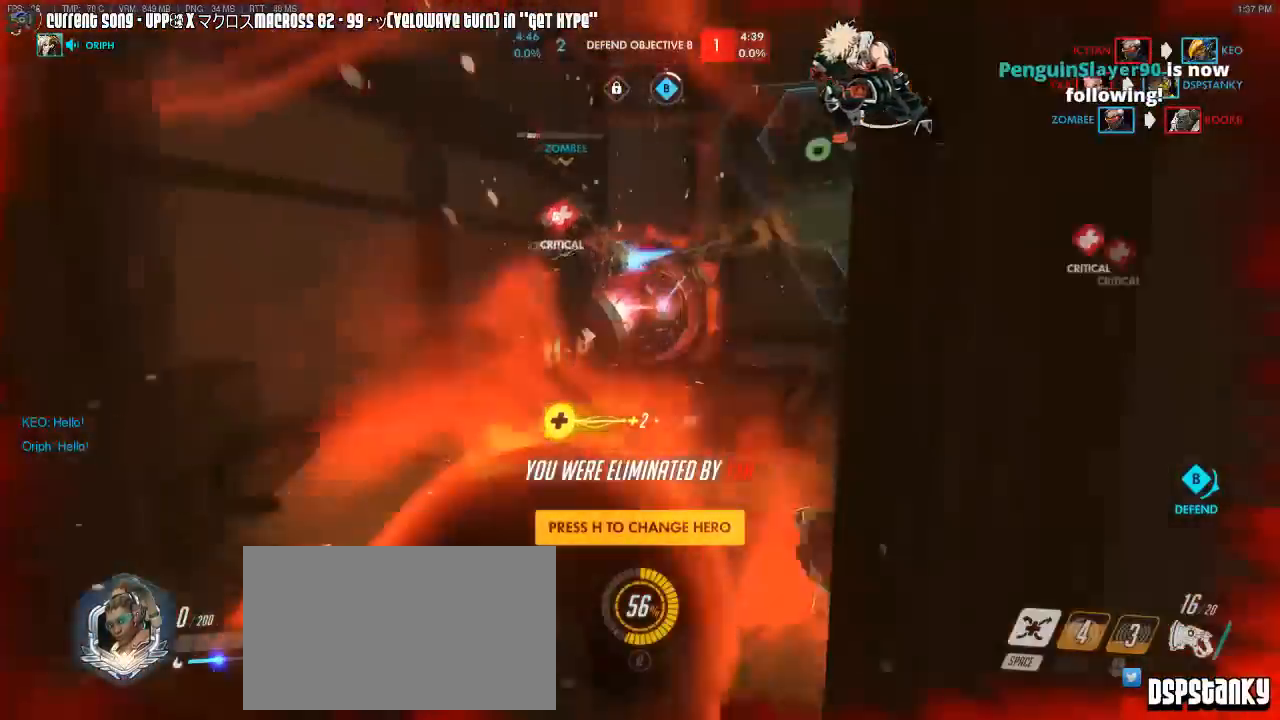
{"keys": ["w"], "mouse": ["left", "right"], "events": [[283, "r", "down"], [283, "w", "down"], [333, "space", "down"], [383, "mouse_left", "down"], [383, "mouse_right", "down"], [417, "r", "up"], [417, "space", "up"]]}
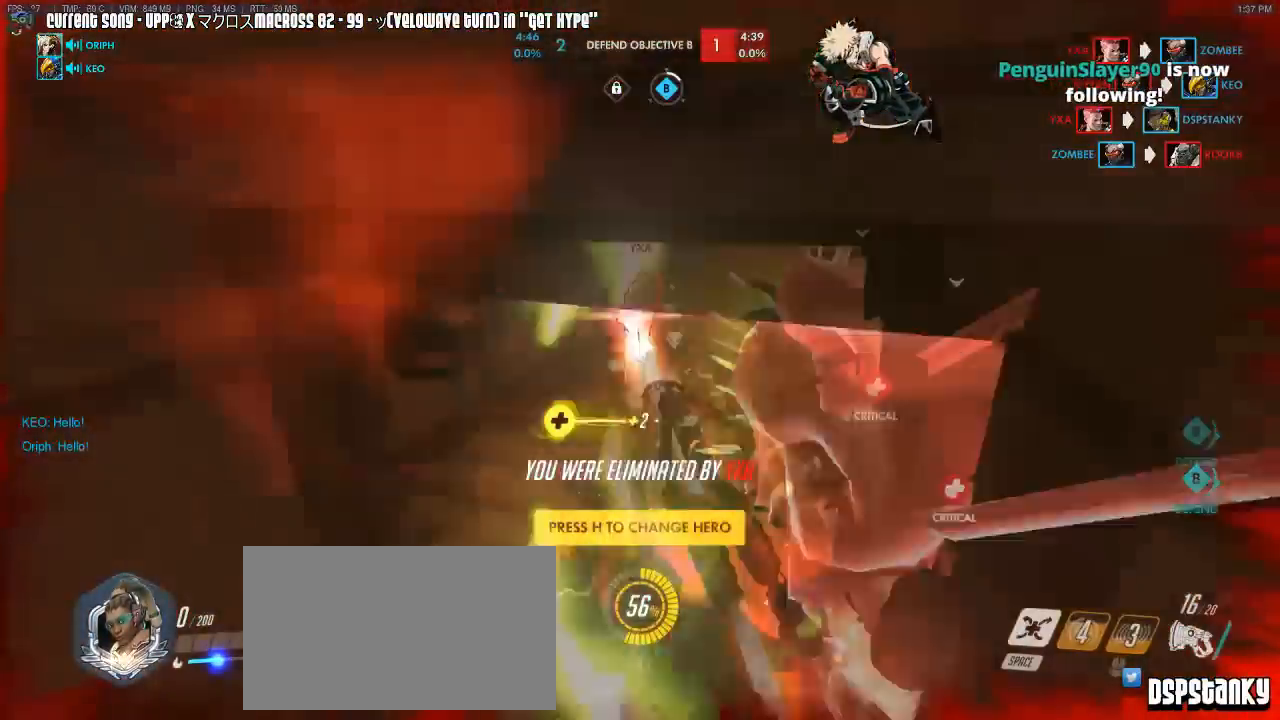
{"keys": ["w"], "mouse": [], "events": [[17, "mouse_left", "up"], [17, "mouse_right", "up"], [67, "mouse_left", "down"], [67, "r", "down"], [67, "space", "down"], [117, "mouse_right", "down"], [150, "r", "up"], [150, "space", "up"], [200, "mouse_left", "up"], [300, "mouse_left", "down"], [350, "r", "down"], [350, "space", "down"], [433, "mouse_left", "up"], [433, "r", "up"], [433, "space", "up"], [483, "mouse_right", "up"]]}
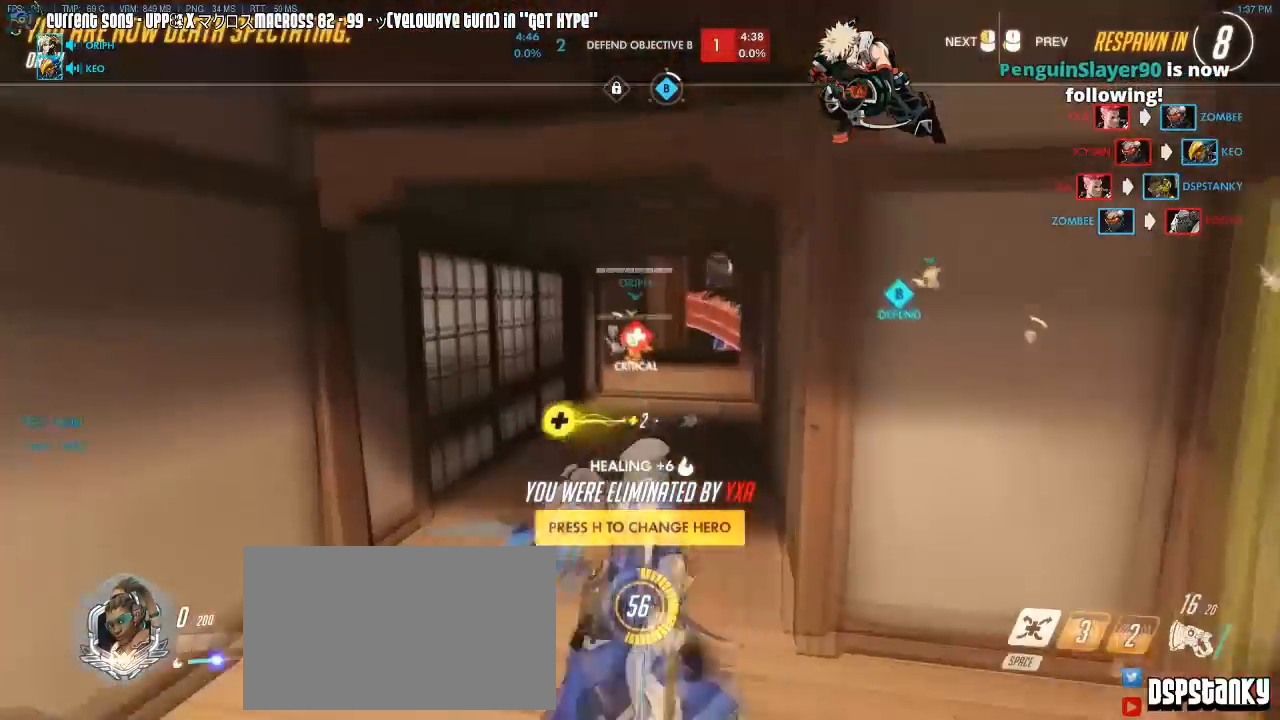
{"keys": ["w"], "mouse": [], "events": [[367, "mouse_left", "down"], [450, "mouse_left", "up"]]}
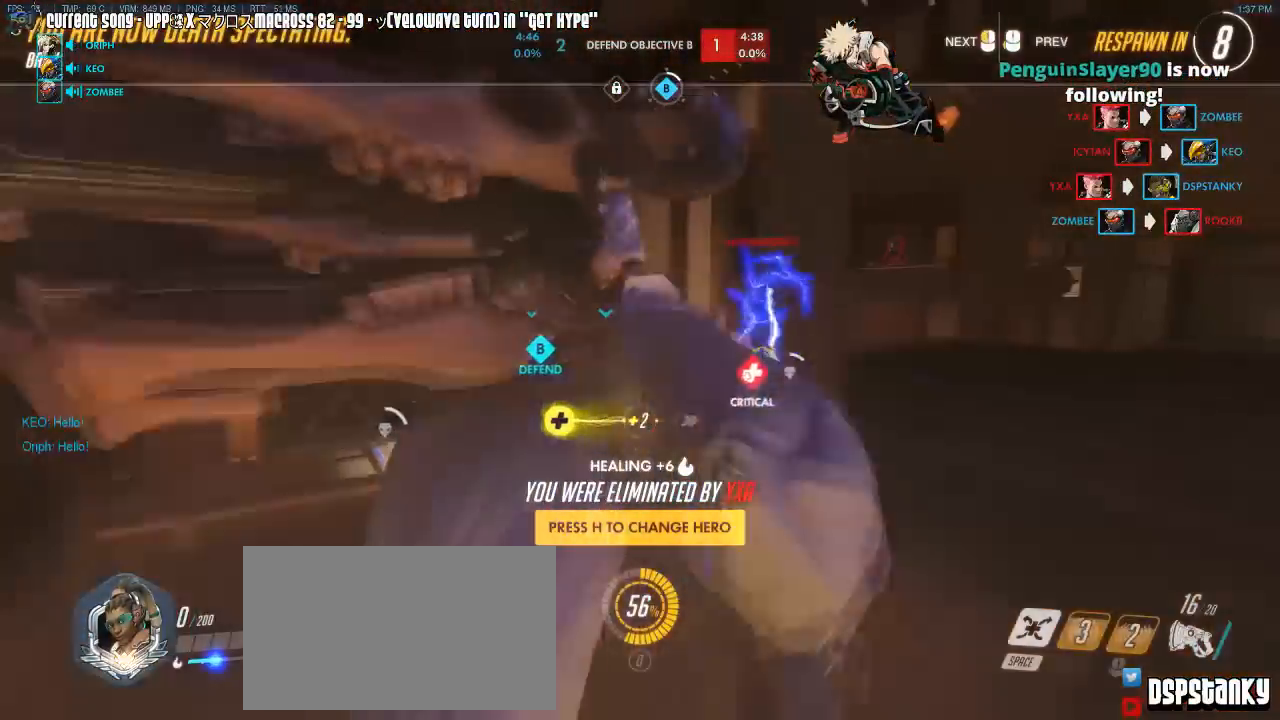
{"keys": ["tab", "w"], "mouse": [], "events": [[283, "tab", "down"]]}
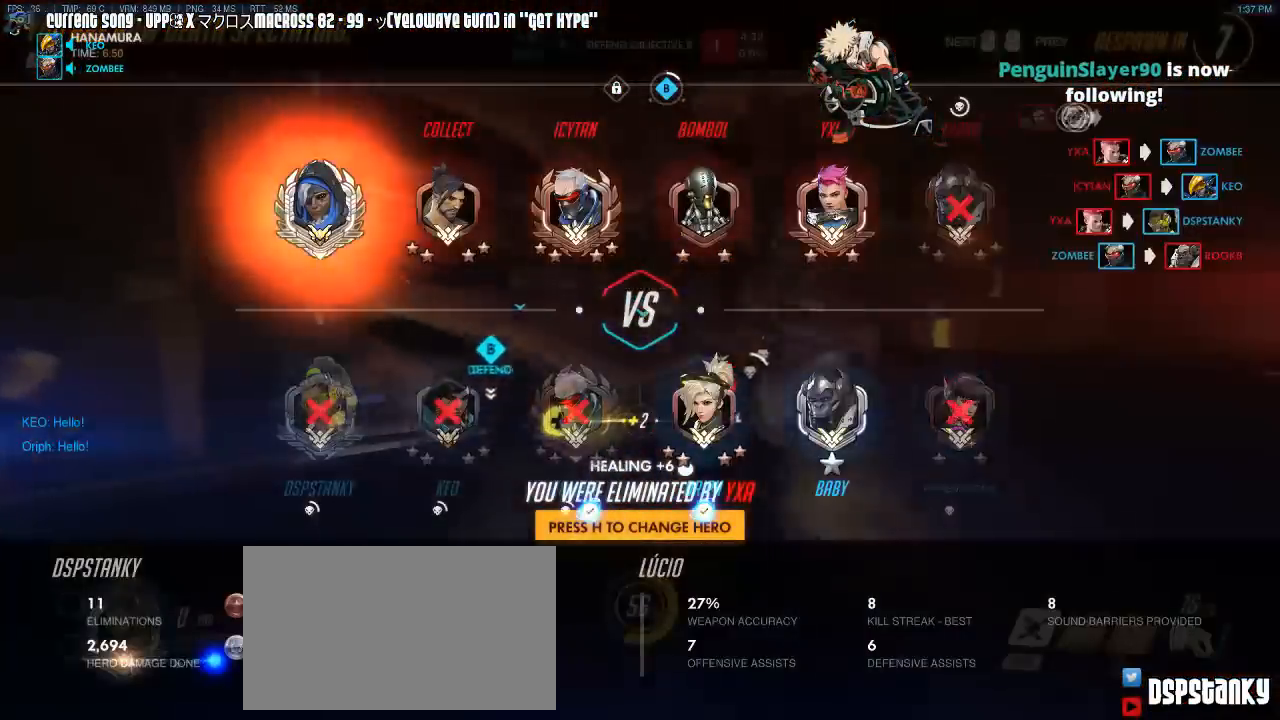
{"keys": ["w"], "mouse": [], "events": [[67, "mouse_left", "down"], [167, "mouse_left", "up"], [350, "tab", "up"]]}
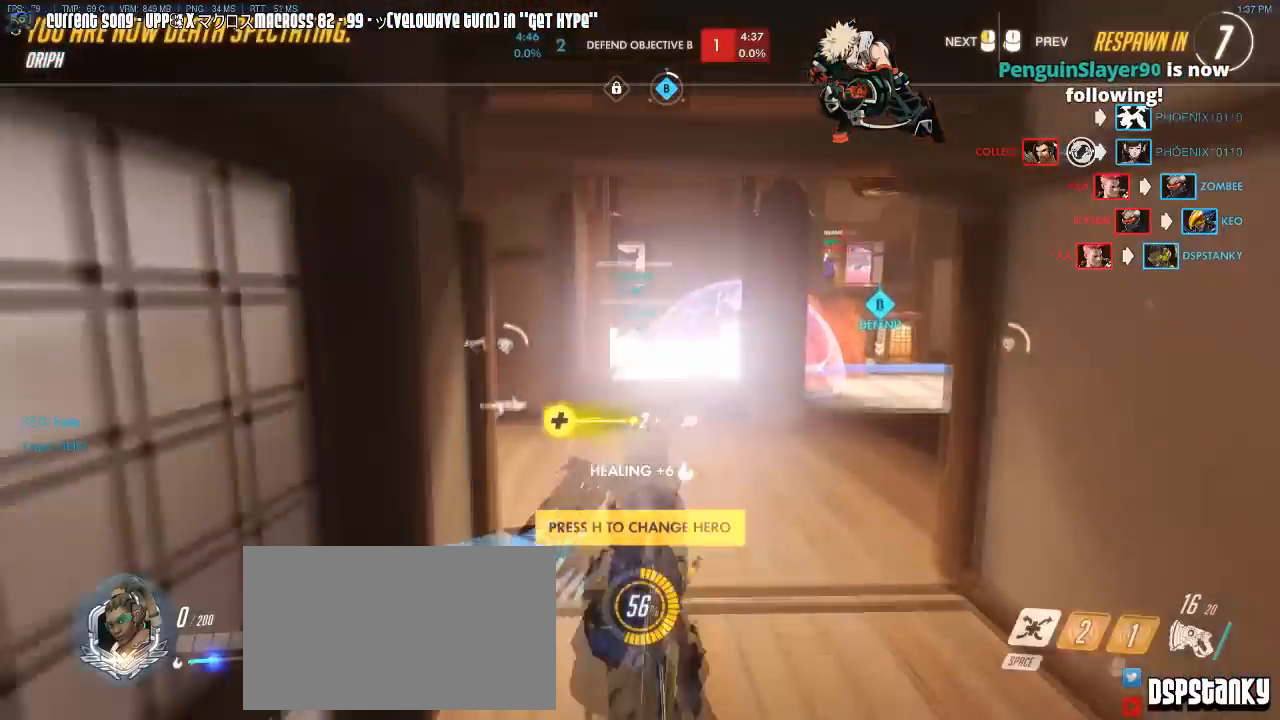
{"keys": ["caps_lock", "w"], "mouse": [], "events": [[33, "caps_lock", "down"], [83, "mouse_left", "down"], [183, "mouse_left", "up"]]}
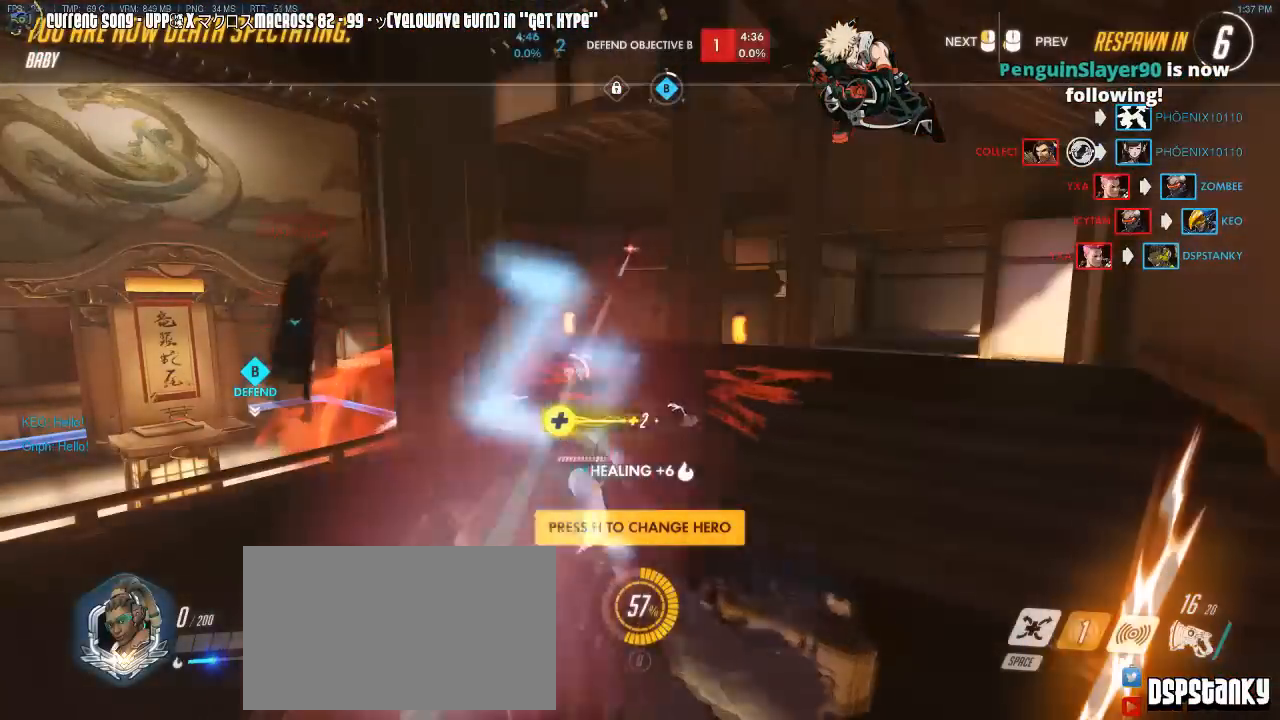
{"keys": ["caps_lock", "w"], "mouse": [], "events": []}
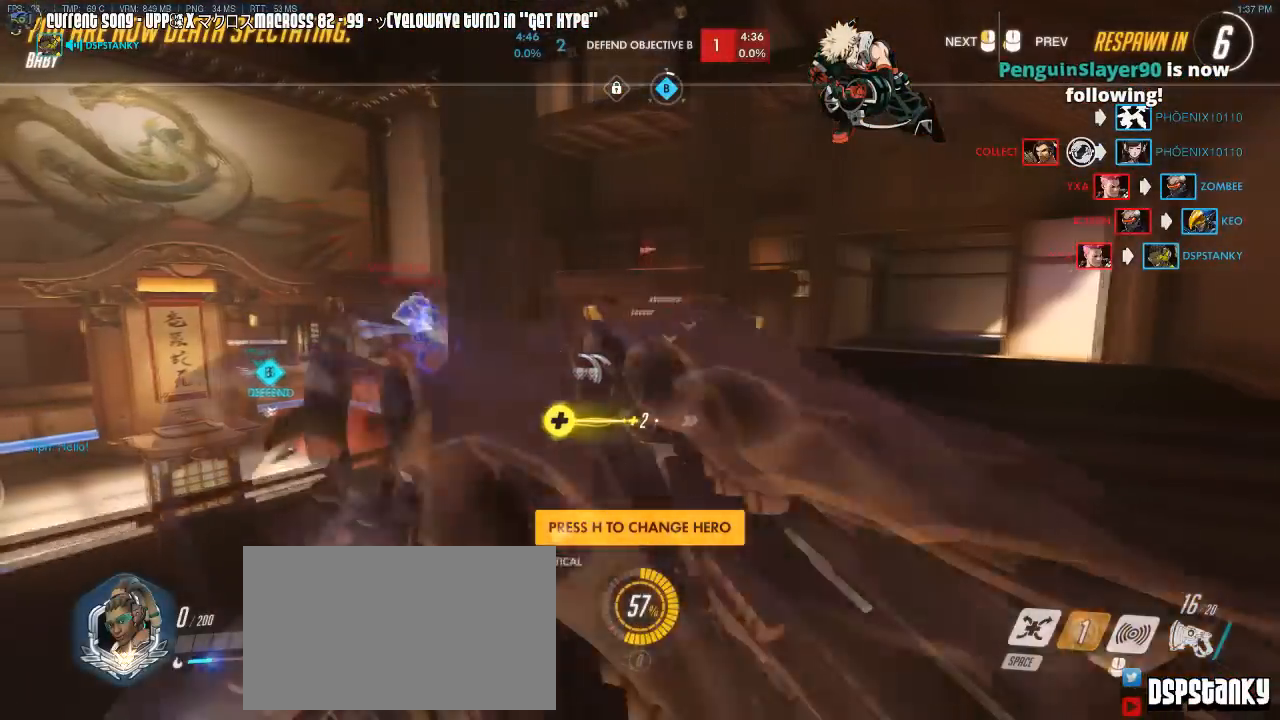
{"keys": ["caps_lock", "w"], "mouse": [], "events": [[200, "mouse_left", "down"], [317, "mouse_left", "up"]]}
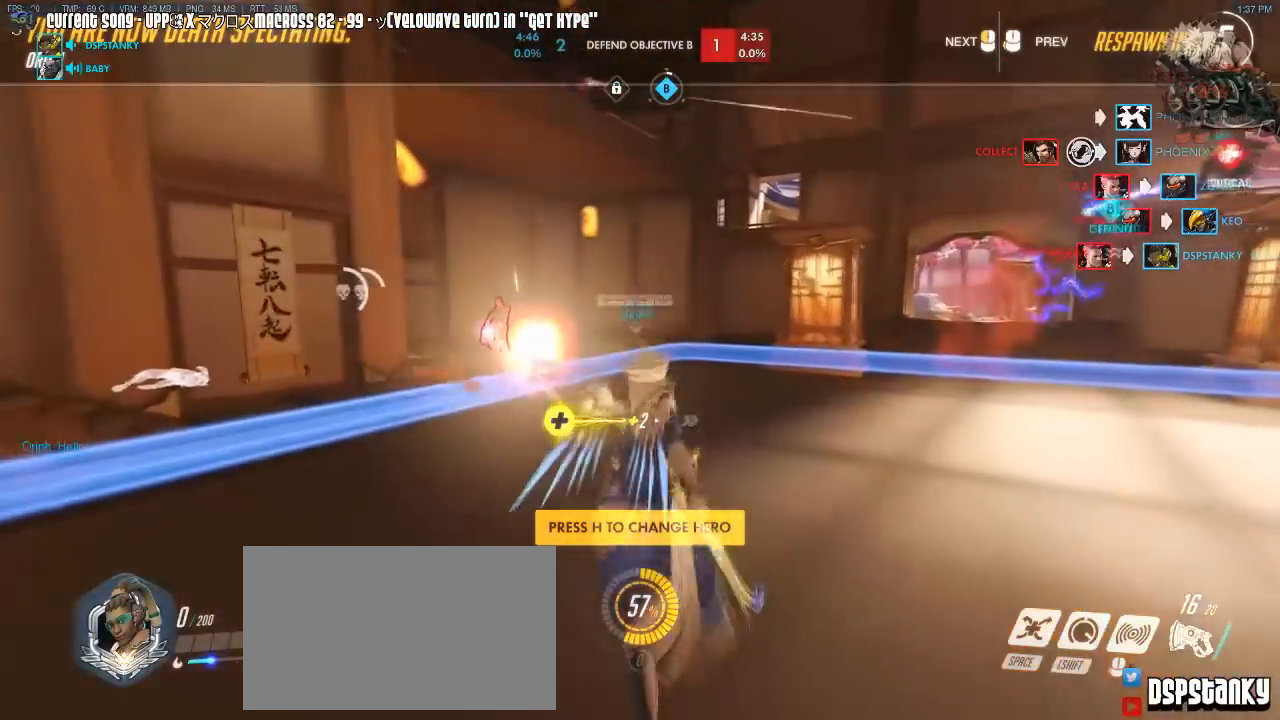
{"keys": ["caps_lock", "w"], "mouse": [], "events": []}
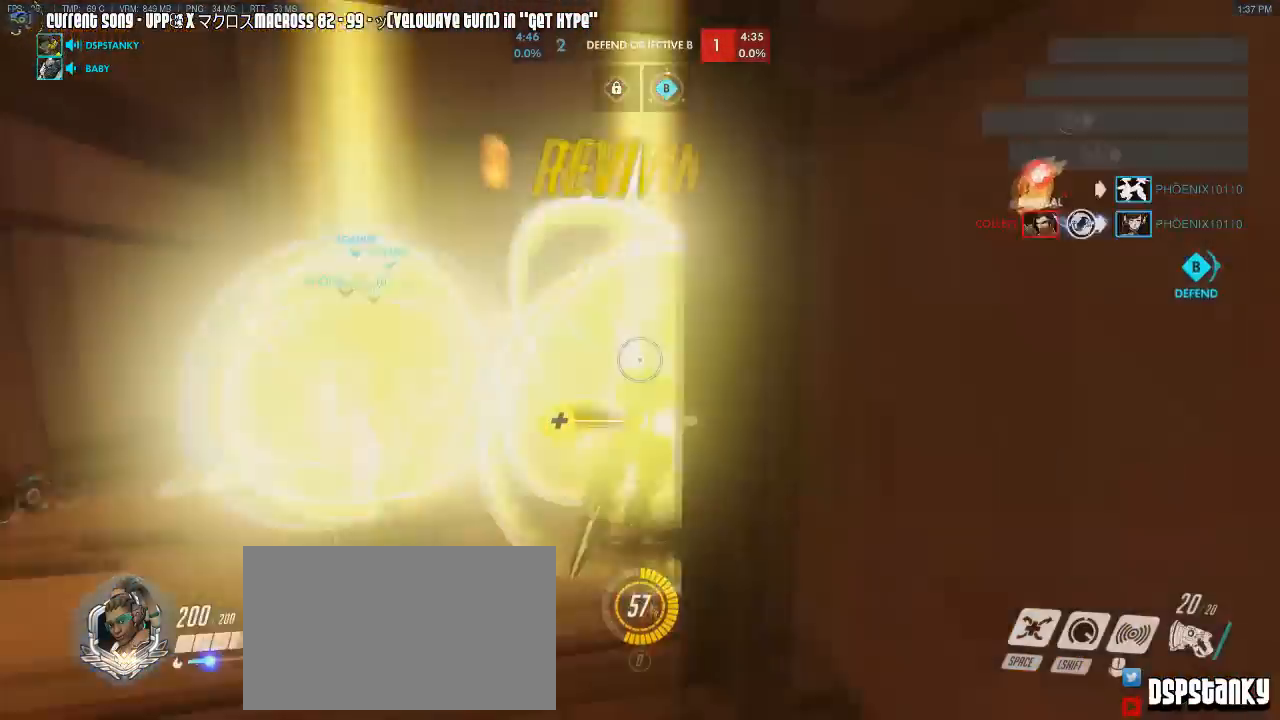
{"keys": ["caps_lock", "w"], "mouse": [], "events": []}
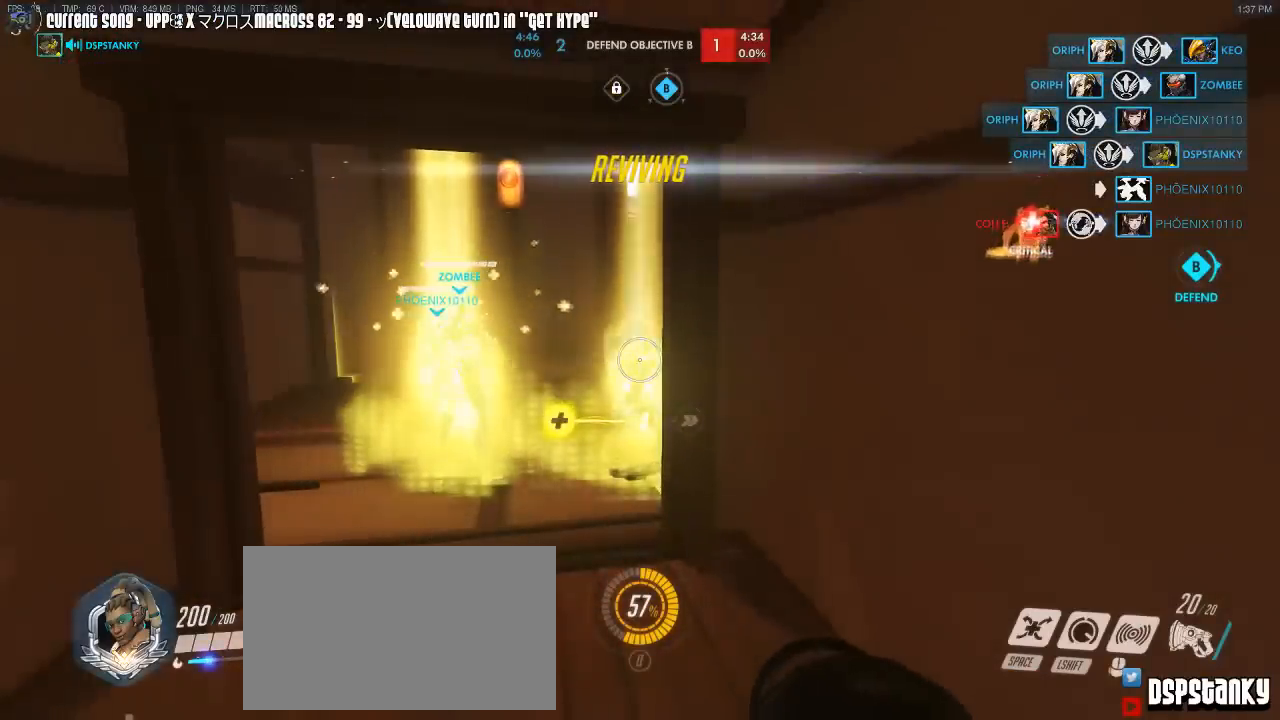
{"keys": ["caps_lock", "w"], "mouse": [], "events": [[117, "w", "up"], [483, "w", "down"]]}
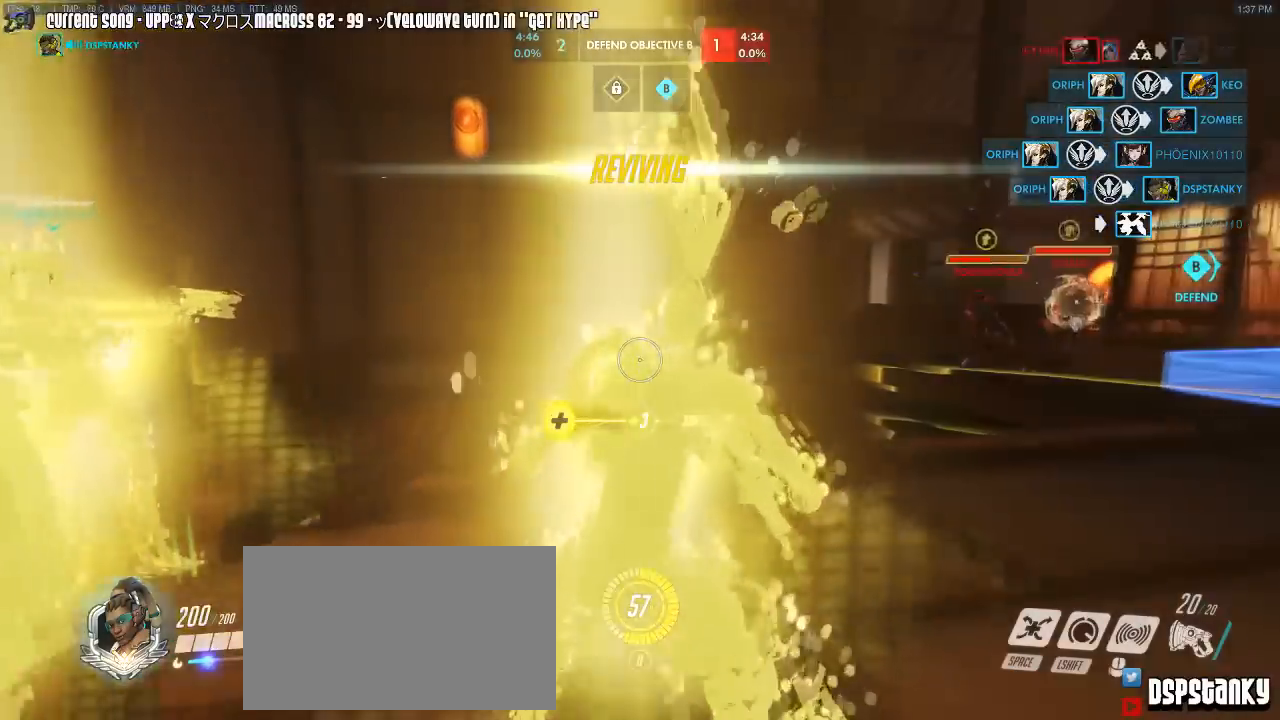
{"keys": ["caps_lock", "d", "w"], "mouse": [], "events": [[50, "w", "up"], [83, "d", "down"], [400, "w", "down"]]}
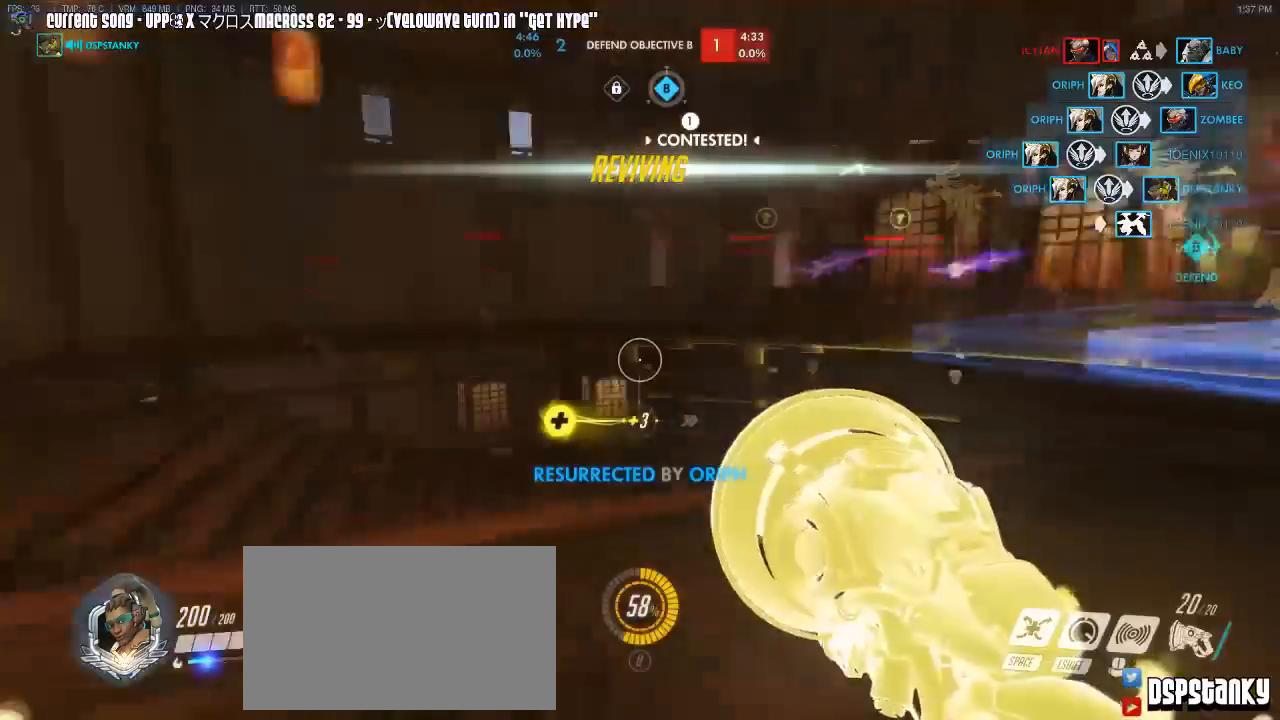
{"keys": ["d", "w"], "mouse": ["right"], "events": [[100, "mouse_right", "down"], [183, "caps_lock", "up"]]}
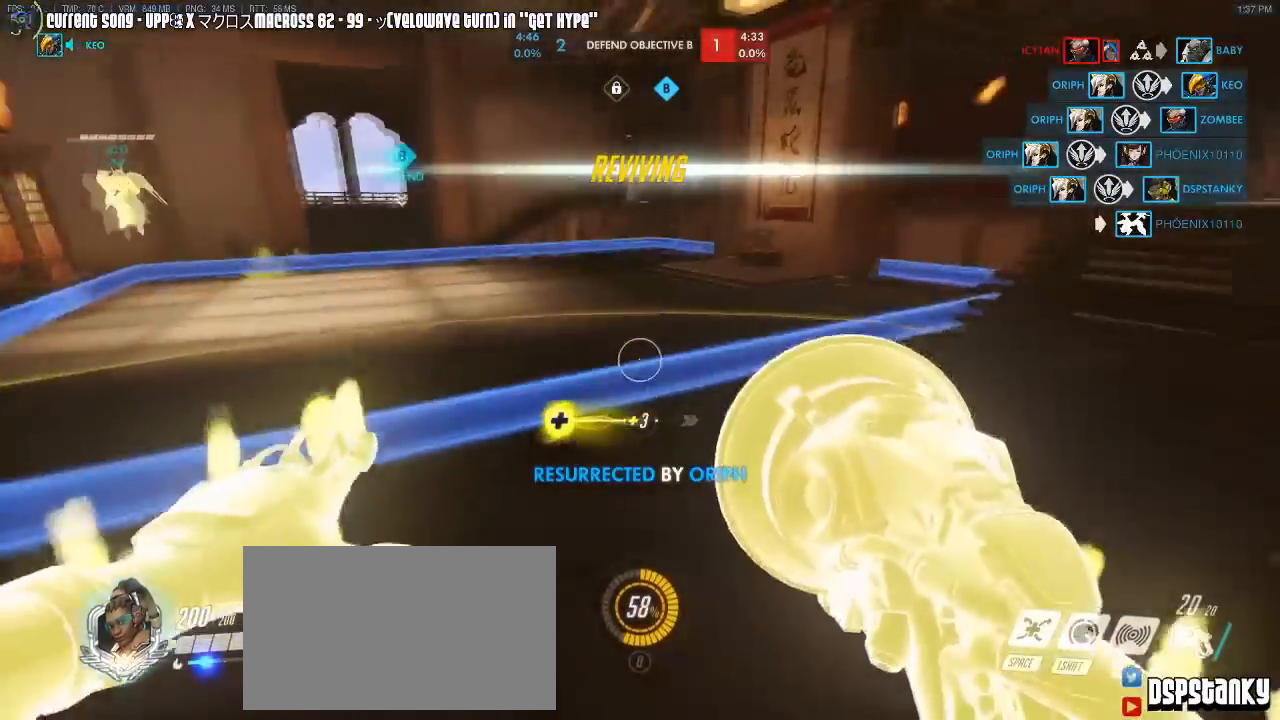
{"keys": ["s", "shift"], "mouse": ["right"], "events": [[33, "mouse_right", "up"], [67, "space", "down"], [100, "mouse_right", "down"], [200, "shift", "down"], [217, "mouse_right", "up"], [217, "space", "up"], [217, "w", "up"], [300, "mouse_right", "down"], [367, "mouse_right", "up"], [383, "s", "down"], [433, "mouse_right", "down"], [483, "d", "up"]]}
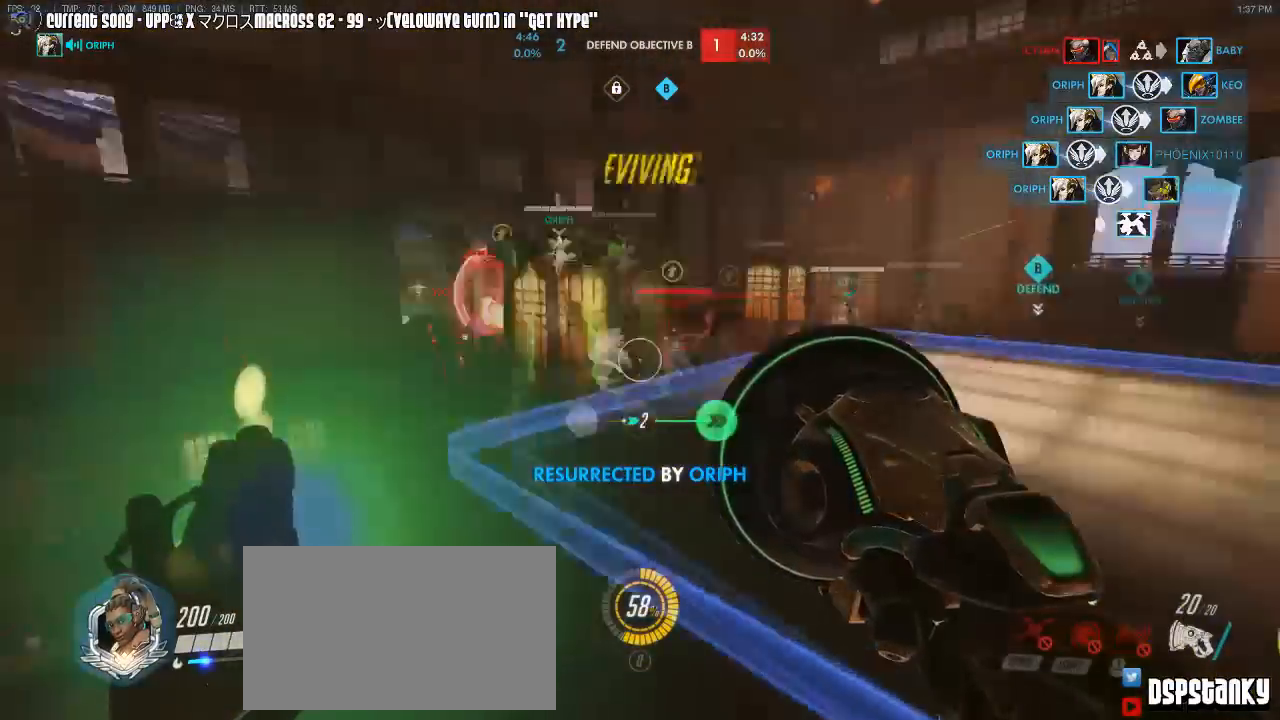
{"keys": ["a", "shift", "w"], "mouse": [], "events": [[50, "mouse_right", "up"], [317, "a", "down"], [367, "s", "up"], [450, "w", "down"]]}
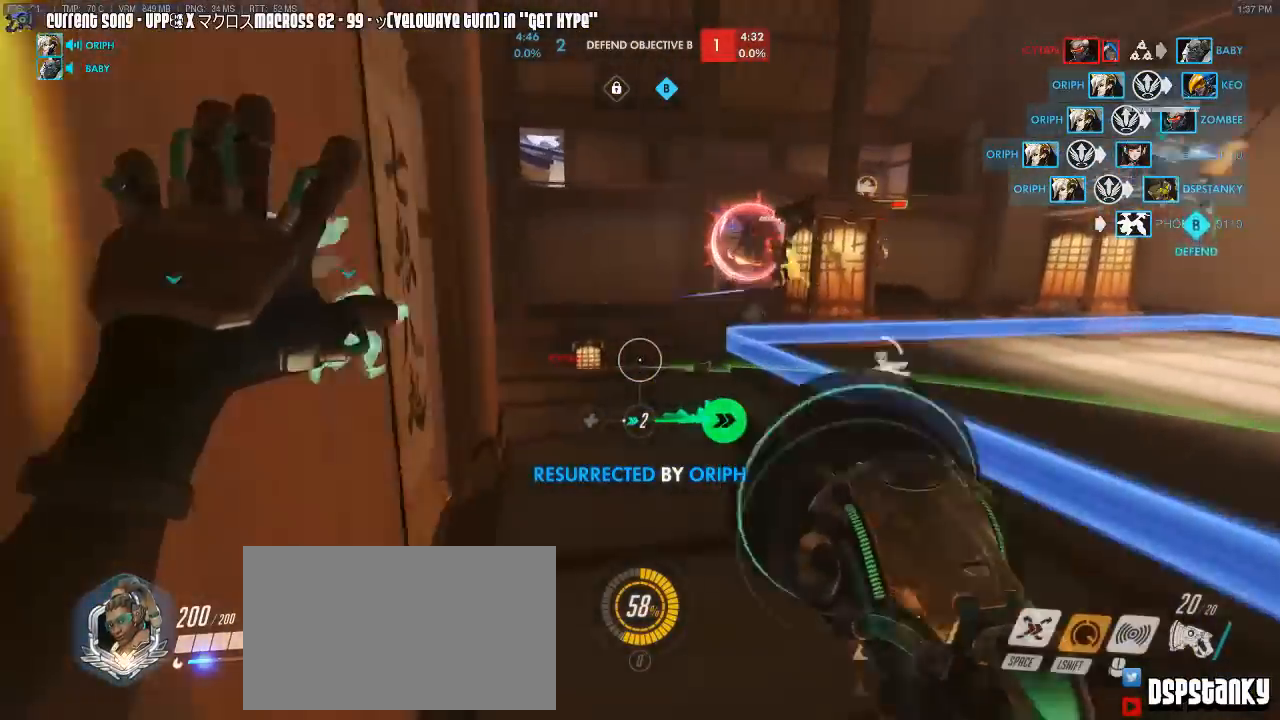
{"keys": ["d", "w"], "mouse": [], "events": [[17, "shift", "up"], [67, "a", "up"], [183, "a", "down"], [183, "mouse_right", "down"], [383, "mouse_right", "up"], [417, "mouse_right", "down"], [433, "a", "up"], [467, "d", "down"], [483, "mouse_right", "up"]]}
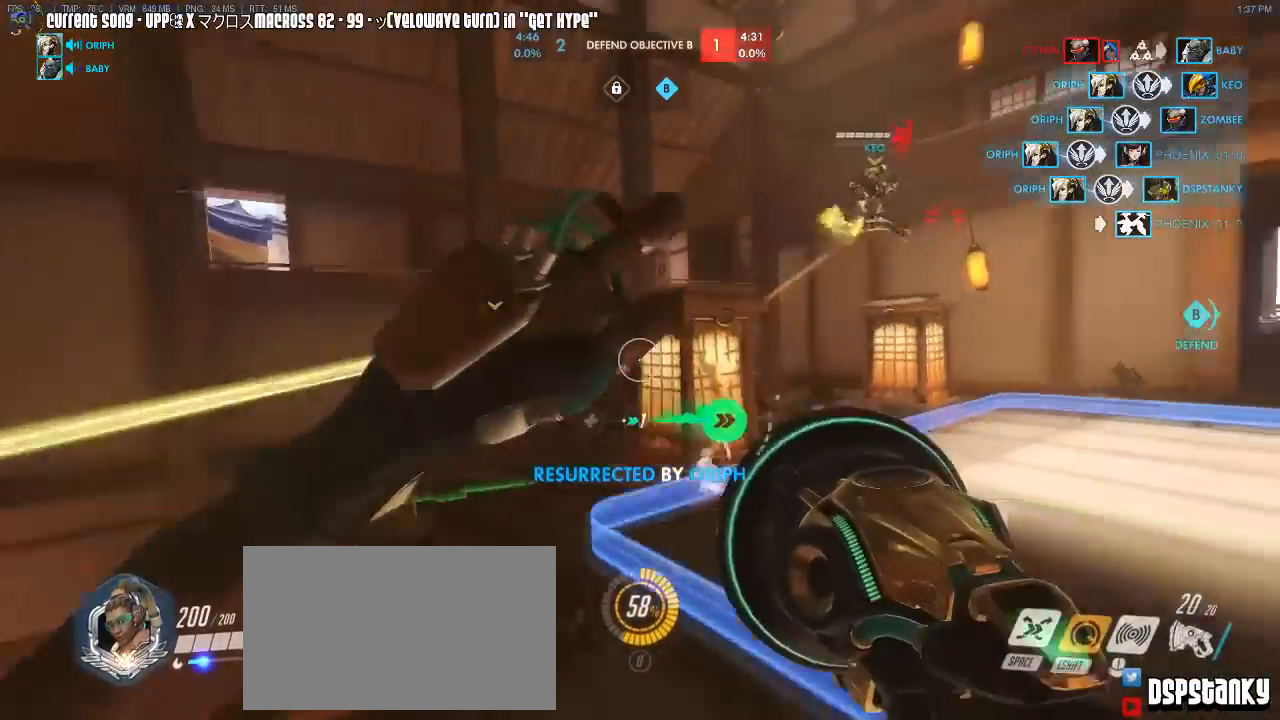
{"keys": ["w"], "mouse": ["left"], "events": [[17, "mouse_right", "down"], [167, "d", "up"], [167, "mouse_right", "up"], [200, "a", "down"], [433, "mouse_left", "down"], [500, "a", "up"]]}
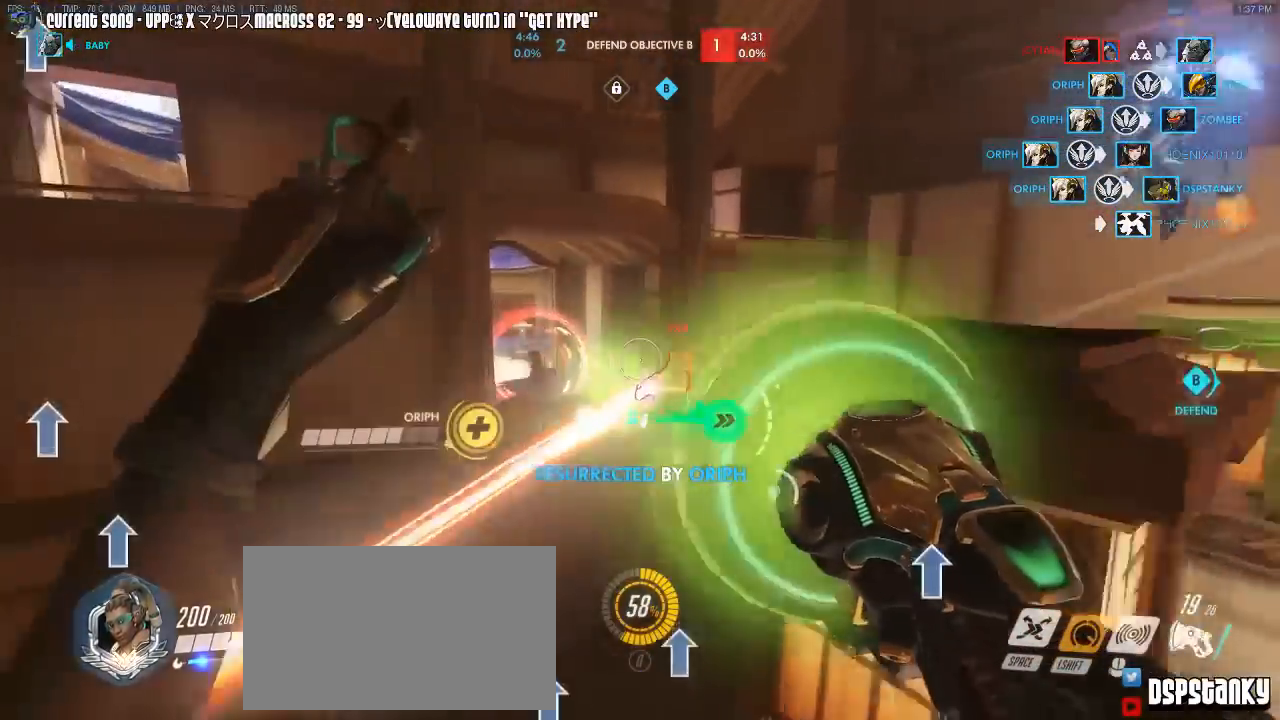
{"keys": ["a", "d", "w"], "mouse": ["left", "right"], "events": [[133, "d", "down"], [233, "w", "up"], [450, "w", "down"], [500, "a", "down"], [500, "mouse_right", "down"]]}
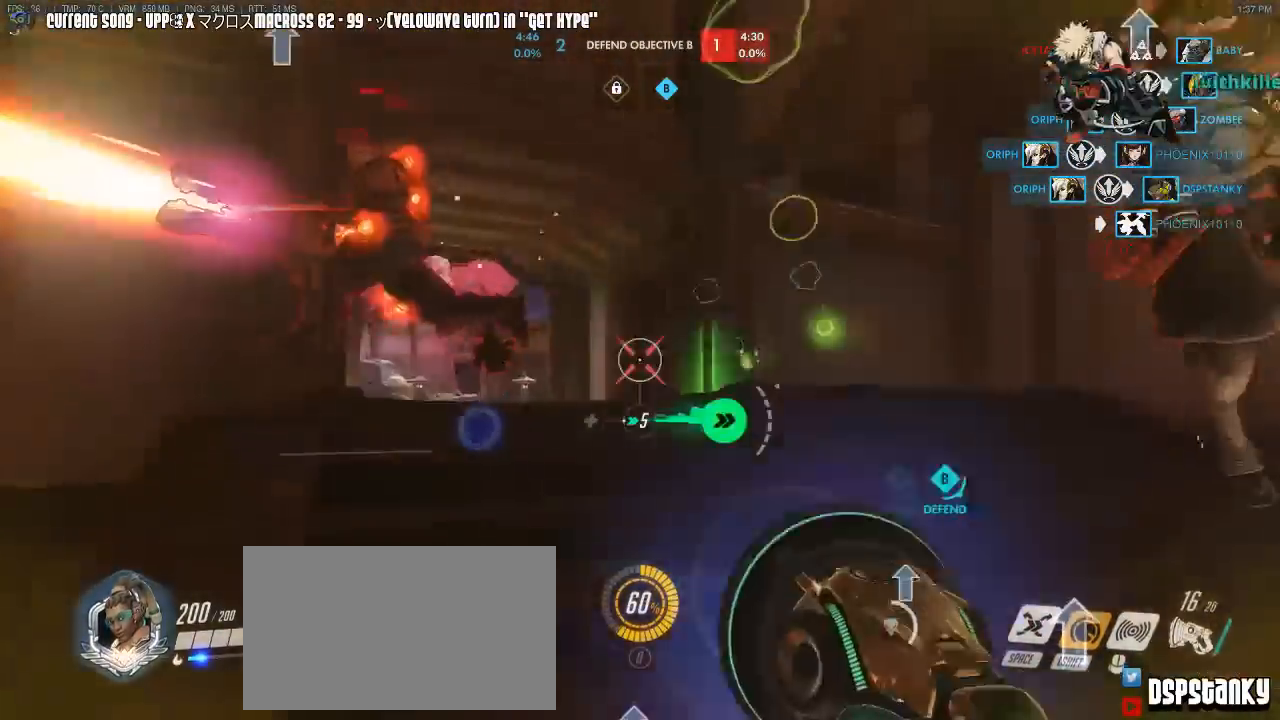
{"keys": ["a", "w"], "mouse": ["left"], "events": [[67, "d", "up"], [150, "mouse_right", "up"], [183, "mouse_right", "down"], [333, "a", "up"], [333, "mouse_right", "up"], [417, "a", "down"], [433, "w", "up"], [483, "w", "down"]]}
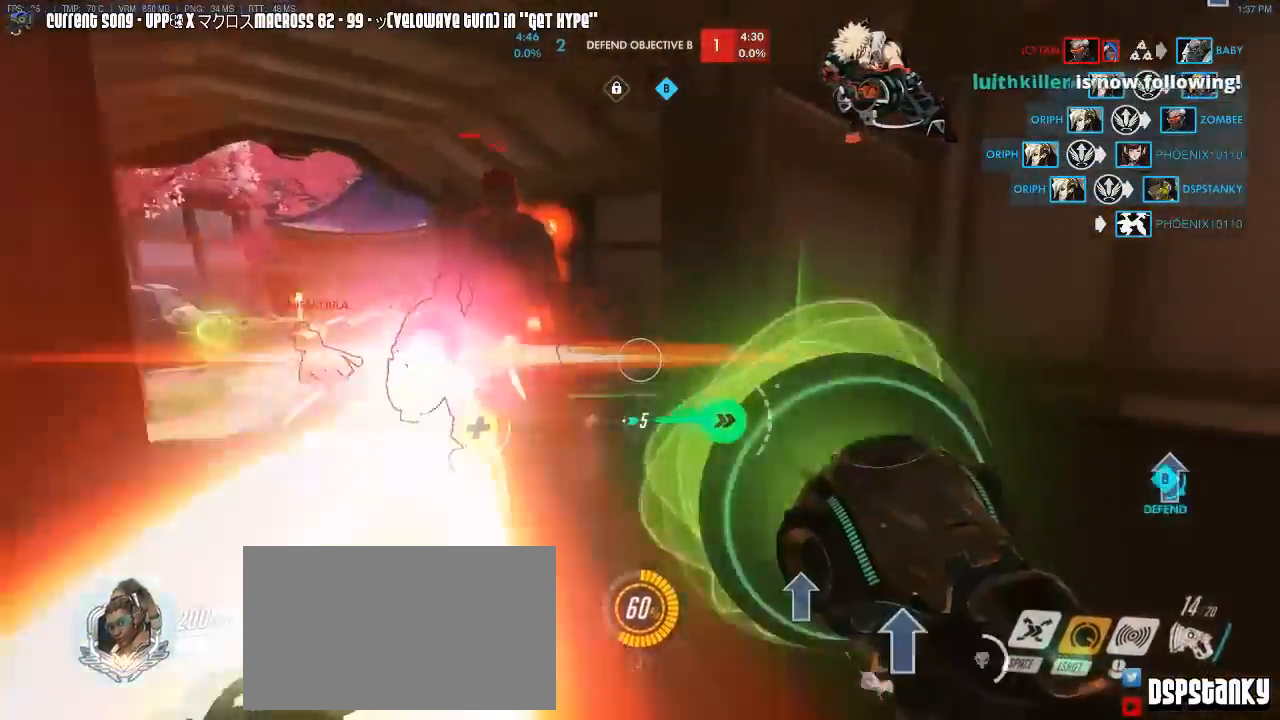
{"keys": ["w"], "mouse": ["left", "right"], "events": [[217, "a", "up"], [317, "mouse_right", "down"], [400, "a", "down"], [400, "mouse_right", "up"], [450, "a", "up"], [450, "mouse_right", "down"]]}
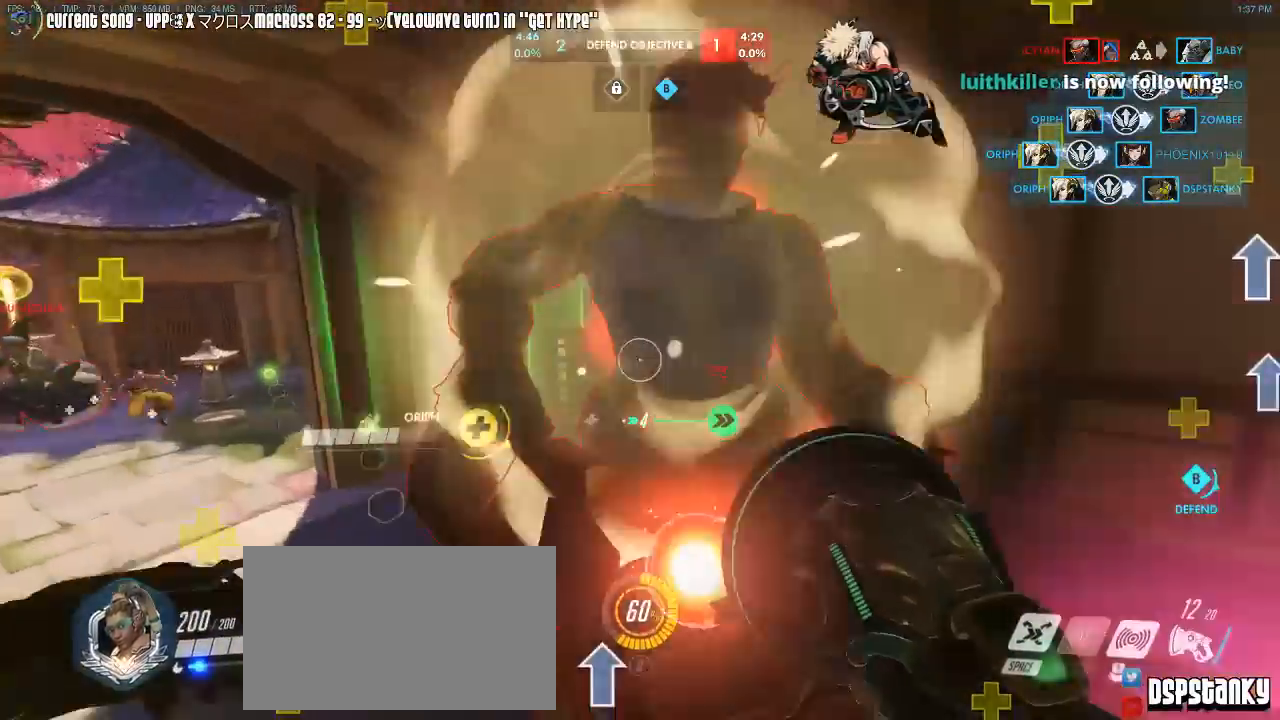
{"keys": ["a", "s"], "mouse": ["left"], "events": [[50, "a", "down"], [50, "mouse_right", "up"], [83, "mouse_right", "down"], [83, "w", "up"], [283, "mouse_right", "up"], [367, "s", "down"]]}
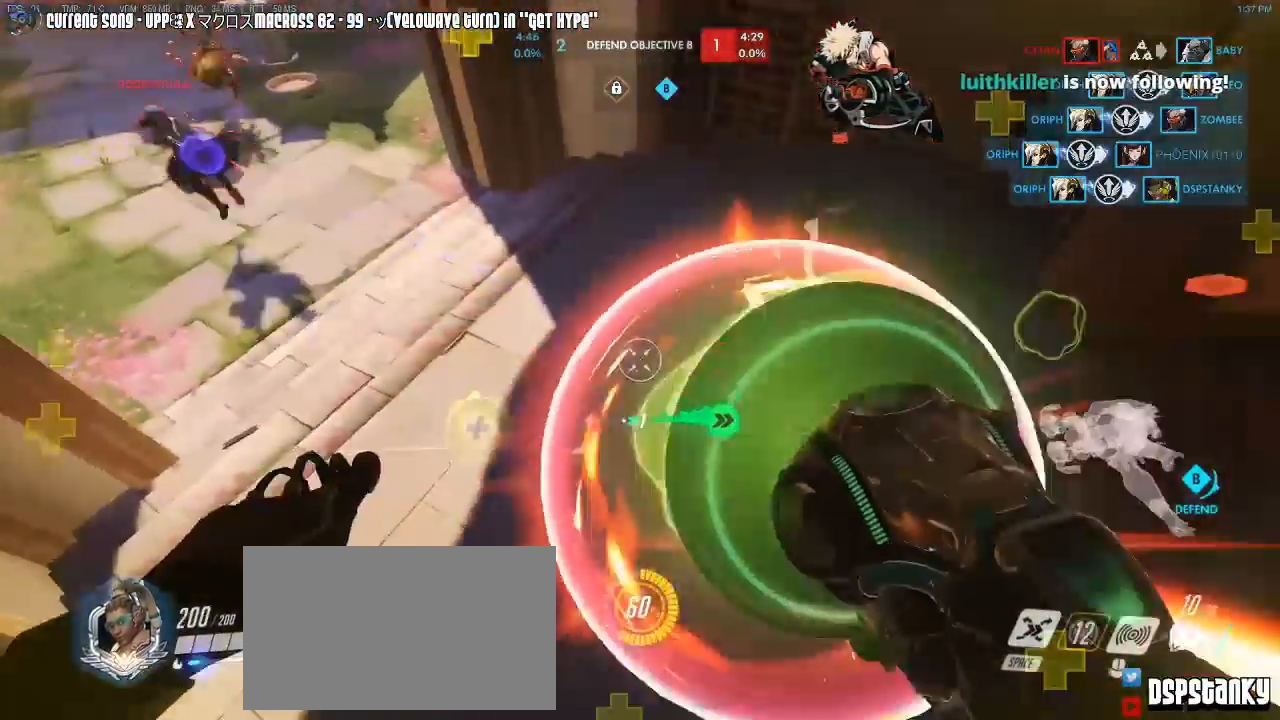
{"keys": ["d", "w"], "mouse": ["left"], "events": [[100, "a", "up"], [150, "d", "down"], [150, "s", "up"], [300, "s", "down"], [383, "s", "up"], [483, "w", "down"]]}
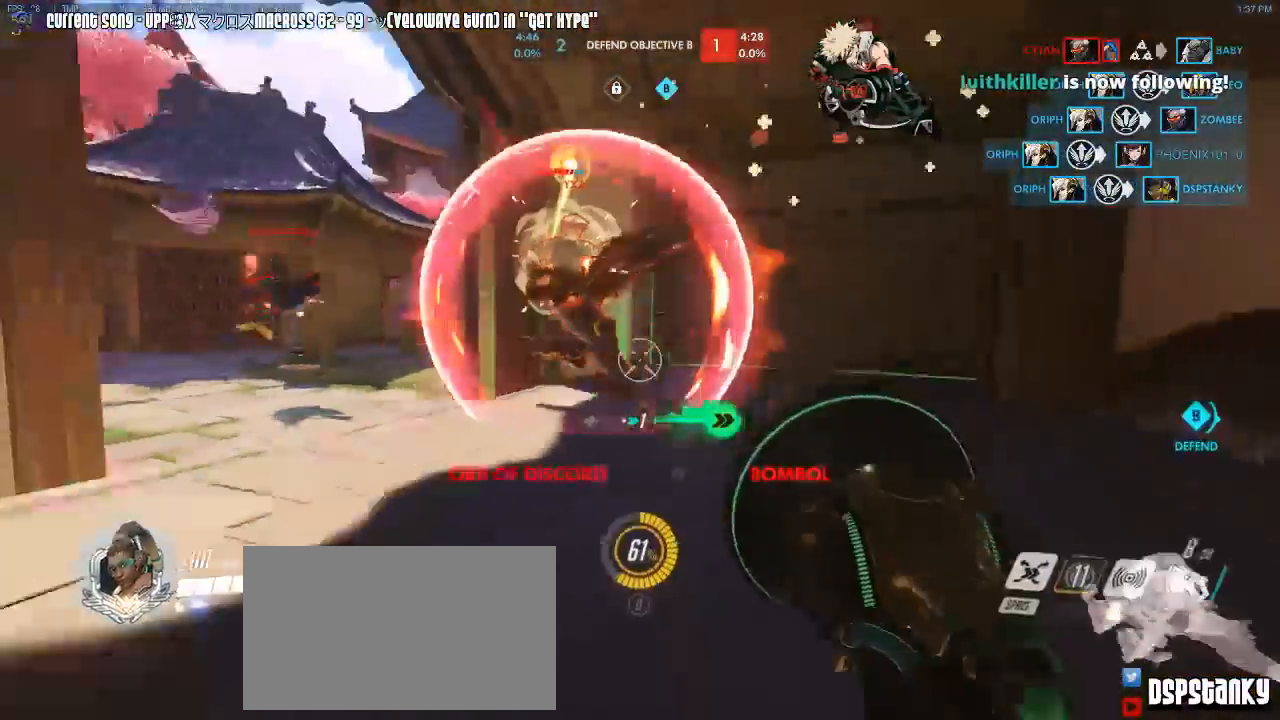
{"keys": ["d", "w"], "mouse": [], "events": [[67, "d", "up"], [117, "mouse_left", "up"], [167, "r", "down"], [267, "mouse_right", "down"], [267, "r", "up"], [400, "a", "down"], [500, "a", "up"], [500, "d", "down"], [500, "mouse_right", "up"]]}
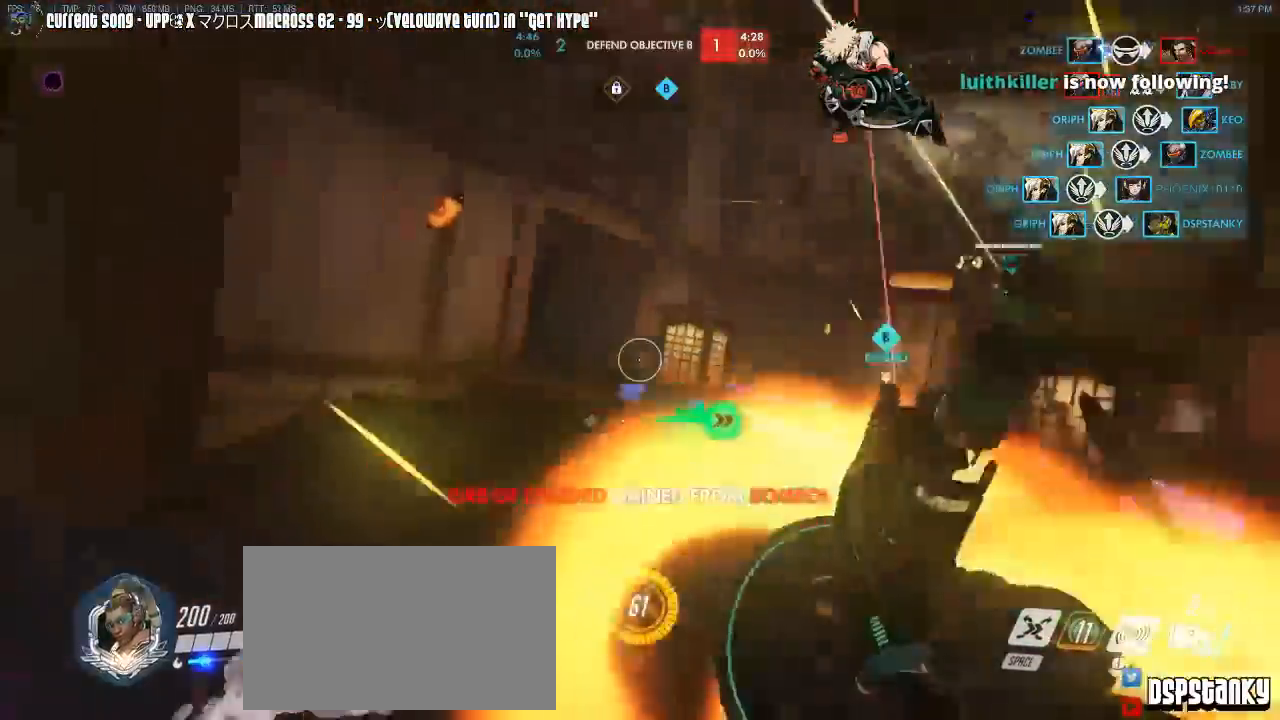
{"keys": ["d", "space", "w"], "mouse": [], "events": [[33, "mouse_right", "down"], [33, "space", "down"], [133, "mouse_right", "up"], [133, "space", "up"], [183, "mouse_right", "down"], [267, "mouse_right", "up"], [467, "space", "down"]]}
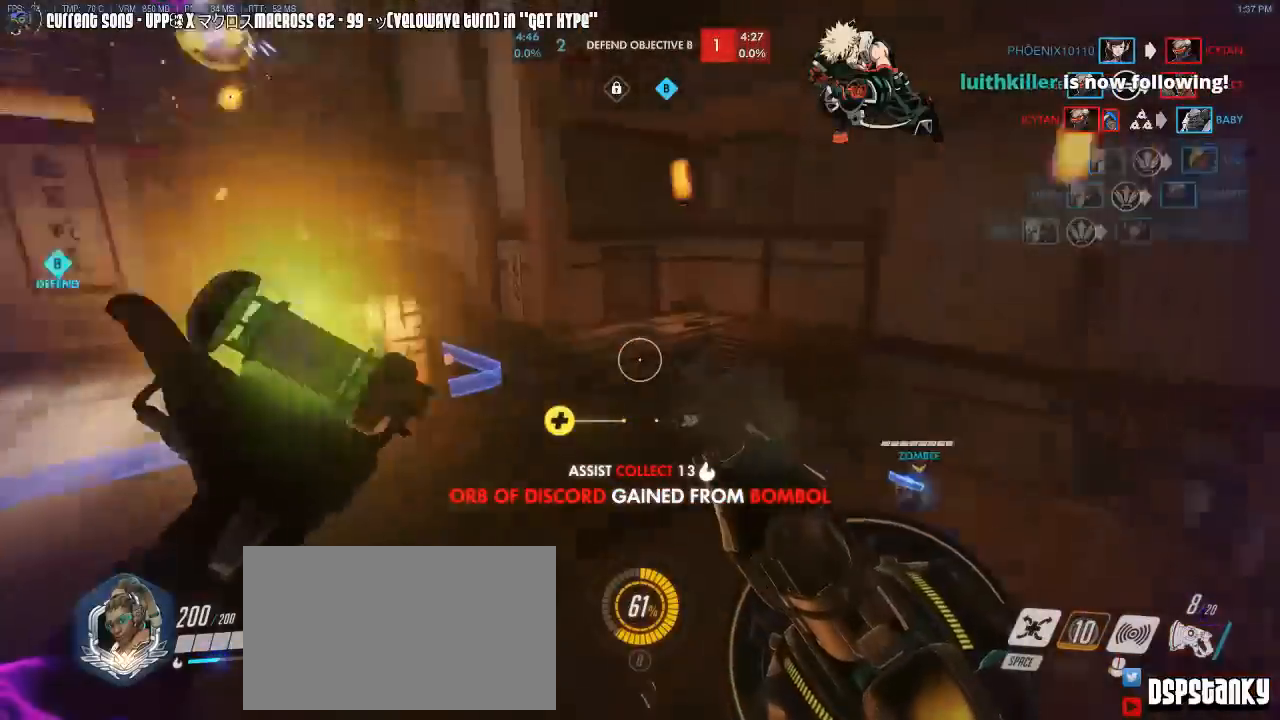
{"keys": ["w"], "mouse": ["right"], "events": [[50, "mouse_right", "down"], [100, "space", "up"], [150, "d", "up"], [200, "mouse_right", "up"], [250, "a", "down"], [283, "mouse_right", "down"], [433, "a", "up"], [433, "mouse_right", "up"], [483, "mouse_right", "down"]]}
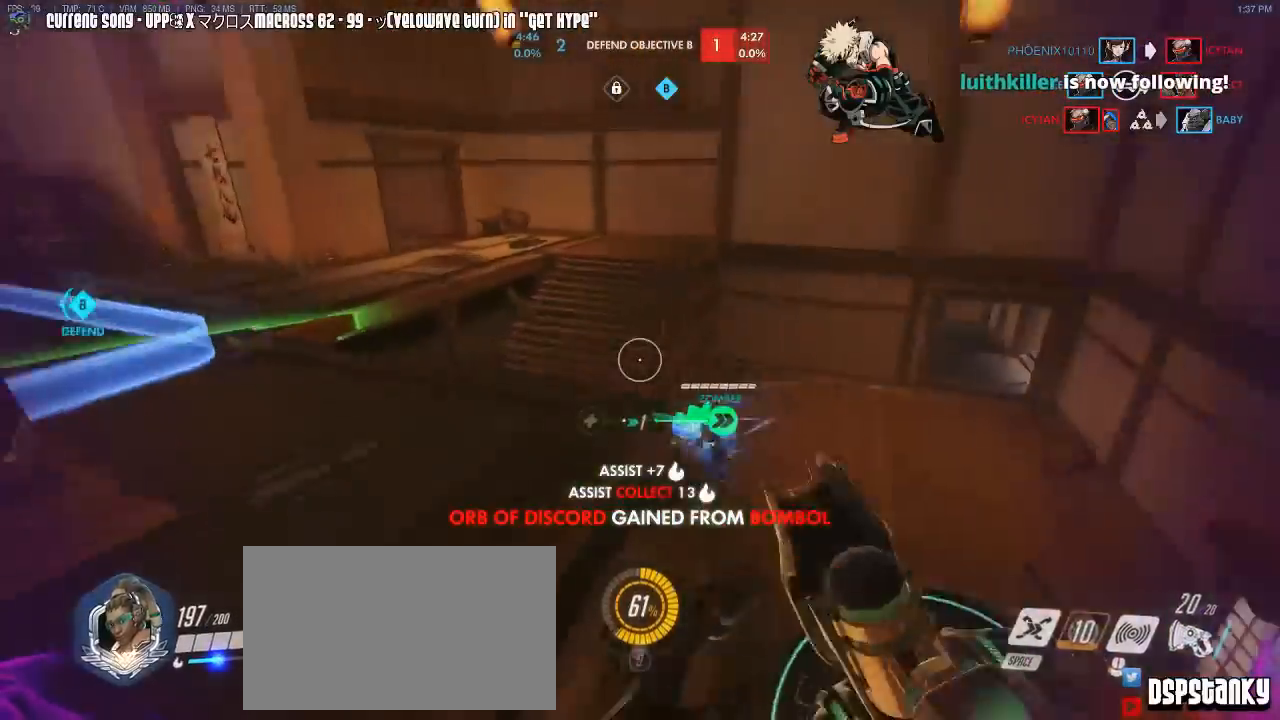
{"keys": ["w"], "mouse": ["right"], "events": [[167, "mouse_right", "up"], [217, "mouse_right", "down"], [267, "a", "down"], [350, "mouse_right", "up"], [400, "mouse_right", "down"], [400, "space", "down"], [500, "a", "up"], [500, "space", "up"]]}
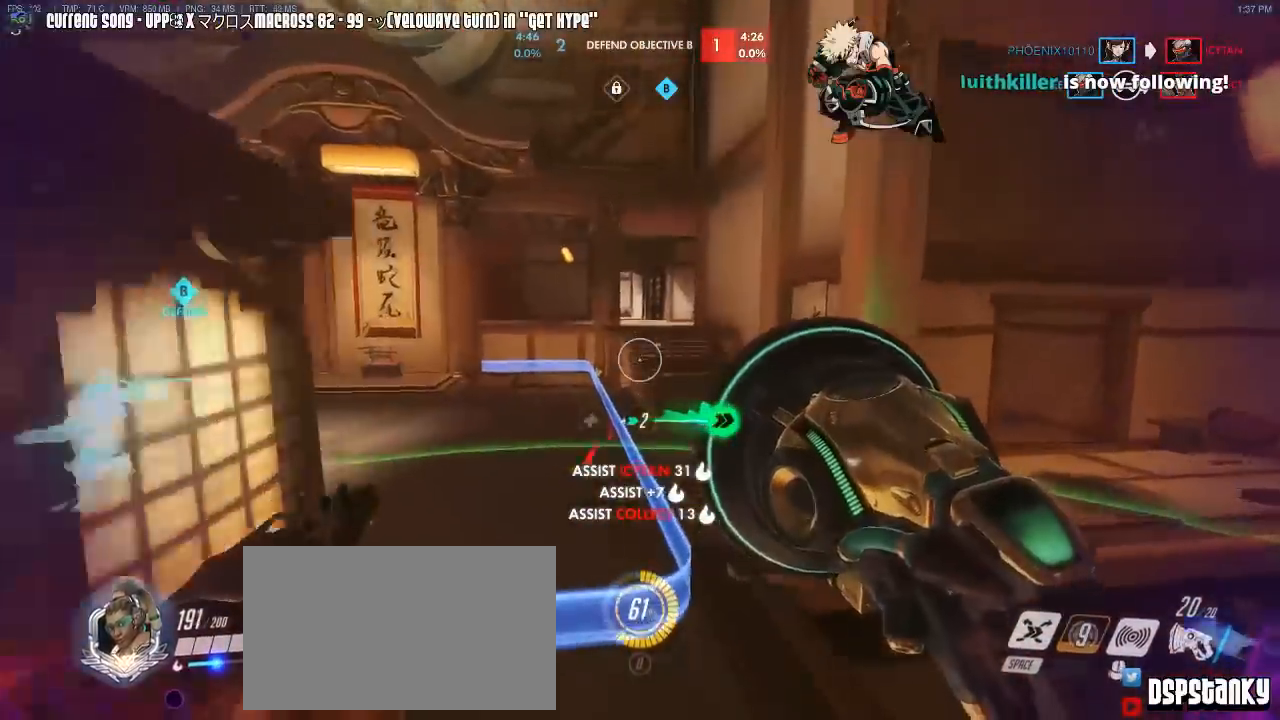
{"keys": ["a"], "mouse": [], "events": [[33, "a", "down"], [33, "mouse_right", "up"], [367, "w", "up"]]}
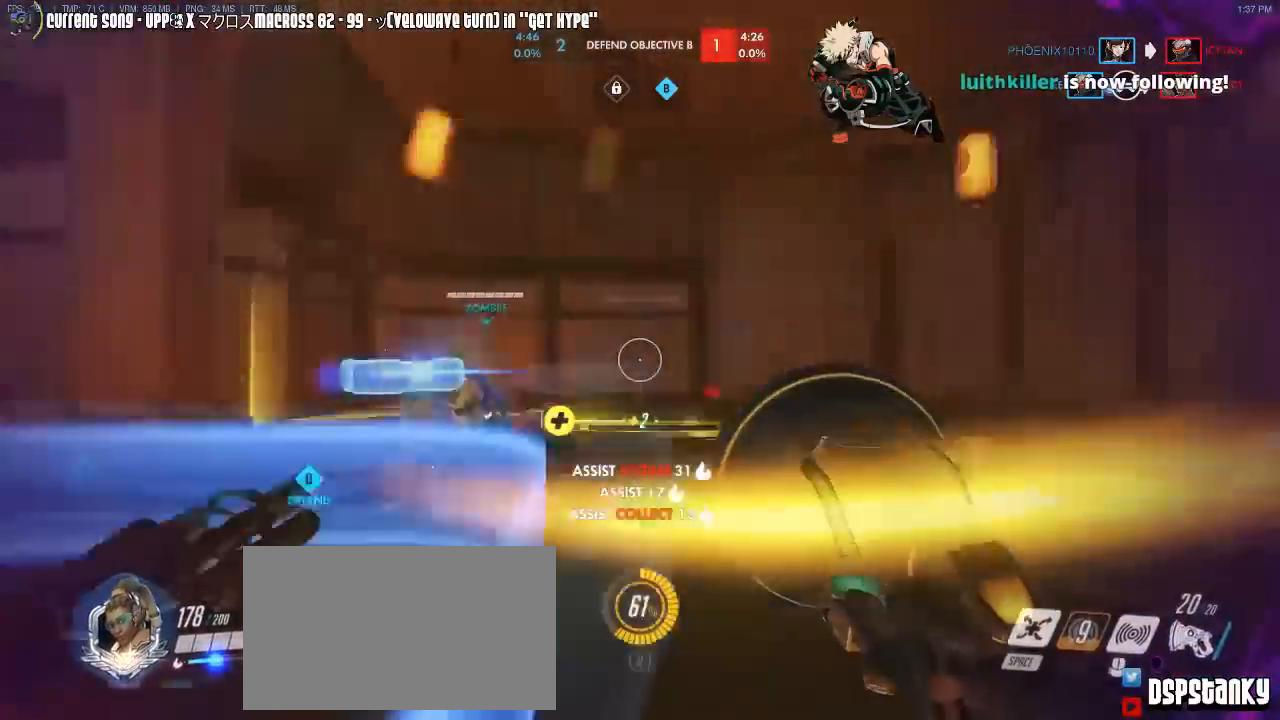
{"keys": ["a"], "mouse": [], "events": [[50, "s", "down"], [150, "a", "up"], [250, "d", "down"], [333, "s", "up"], [433, "d", "up"], [483, "a", "down"]]}